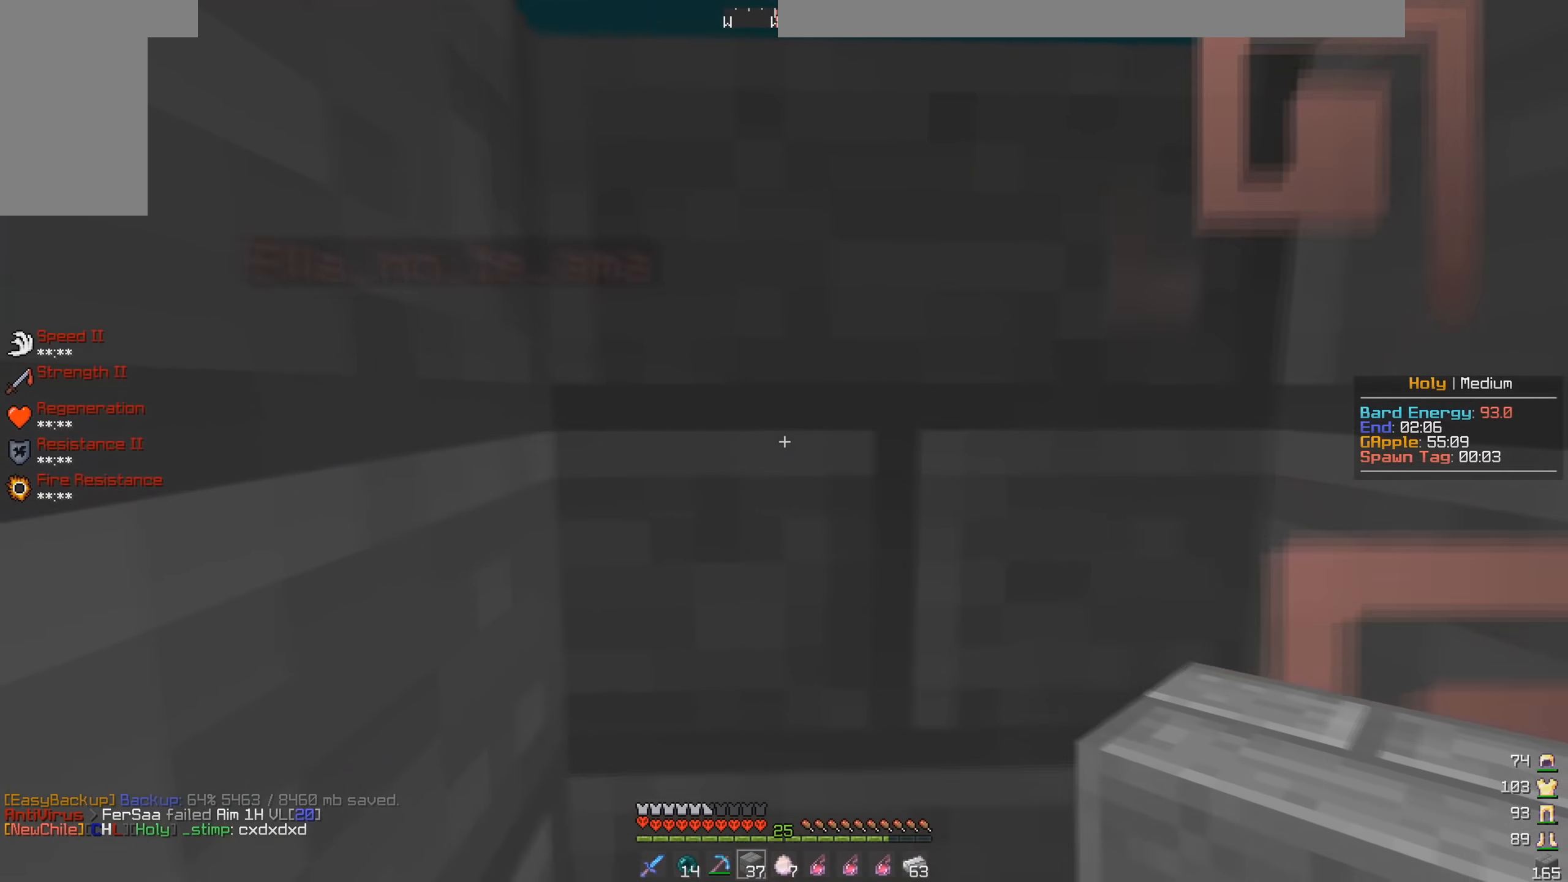
Gameplay with keyboard and mouse; each line is a JSON object with the keys and mouse buttons held at the frame after it. "events" lists presses ("down") and releases ("up") of "a", "d", "s", "space", "w", "mouse_left" and "mouse_right" between this image and that frame as [ms after this image, input, new state], when the widget could be followed in between. "mouse_left", "mouse_right" = the "left", "right" buttons of the "mouse" list. No other keys are recorded. Fast repeated clicks can show as one long hold. Mouse movement is not recorded.
{"keys": ["w"], "mouse": [], "events": [[67, "a", "down"], [383, "a", "up"], [483, "w", "down"]]}
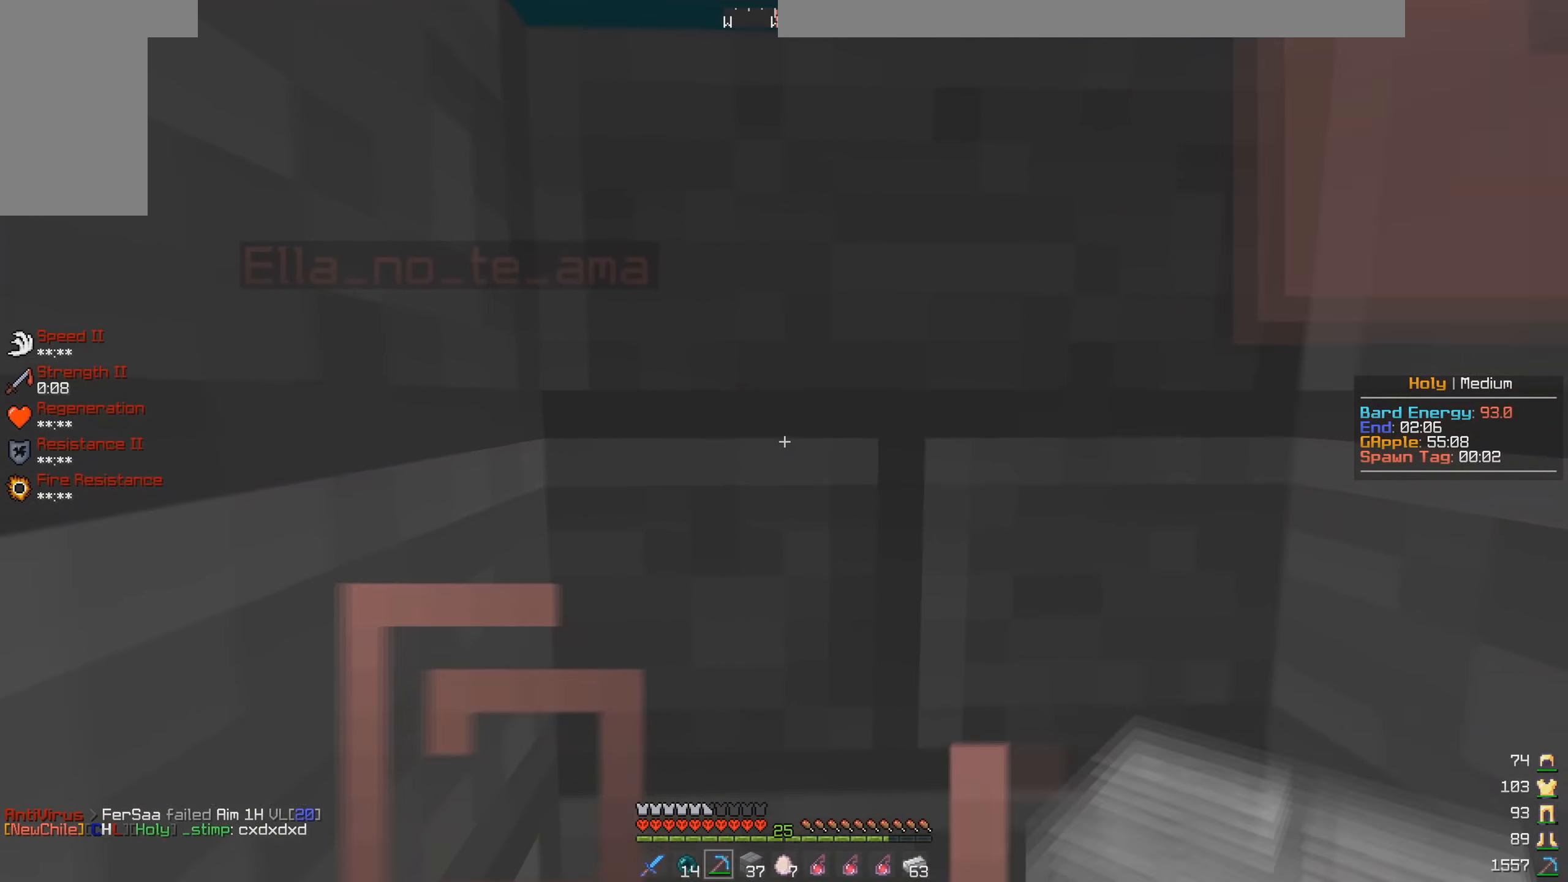
{"keys": ["w"], "mouse": ["left"], "events": [[100, "mouse_left", "down"]]}
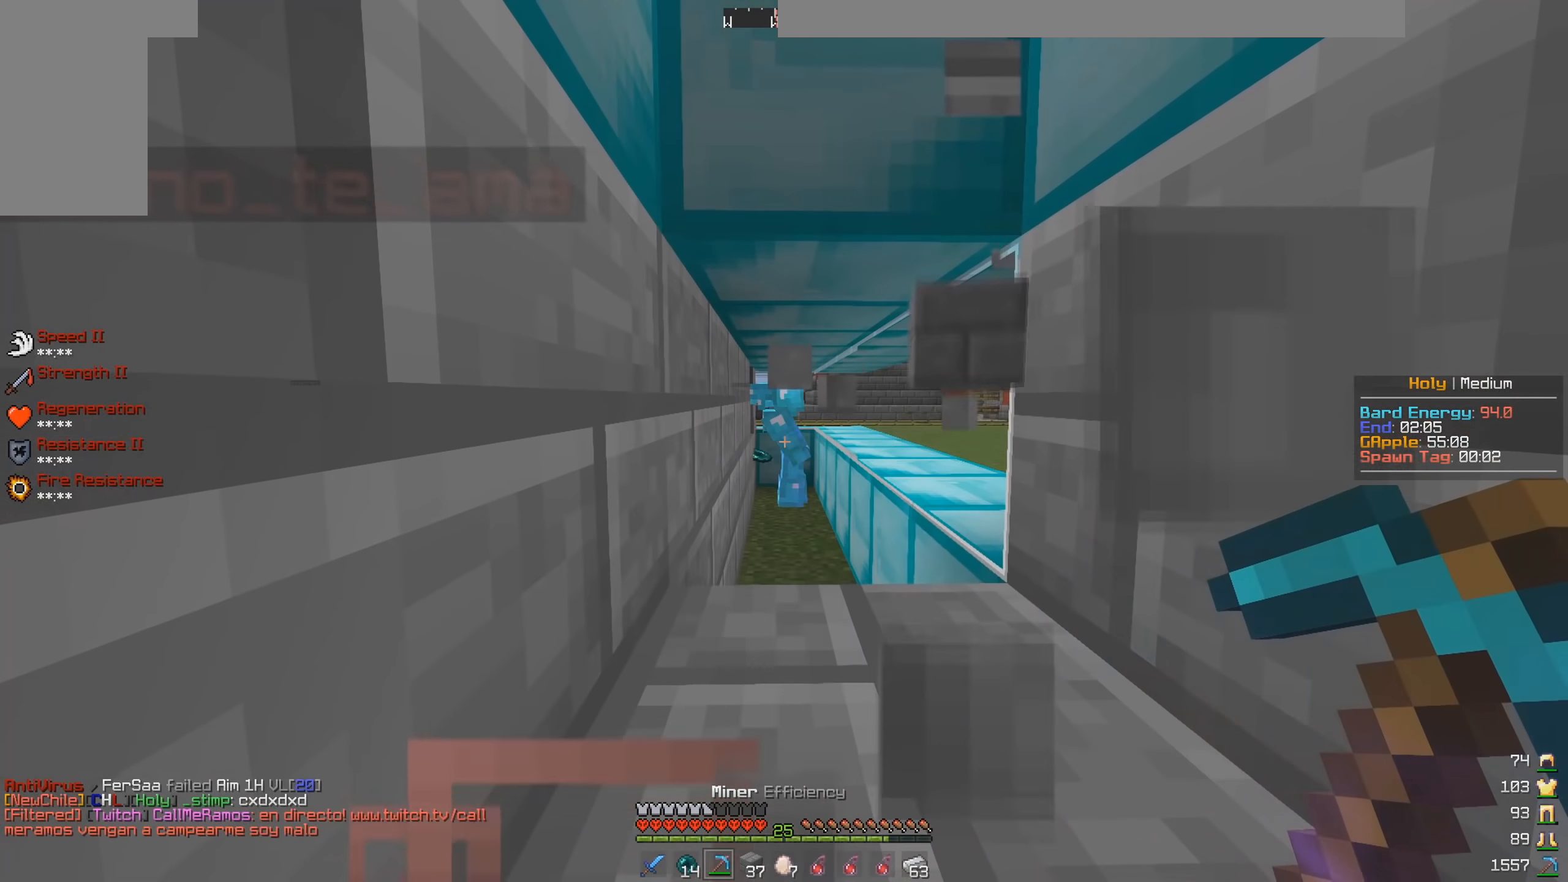
{"keys": ["w"], "mouse": [], "events": [[117, "mouse_left", "up"], [217, "mouse_right", "down"], [333, "mouse_right", "up"]]}
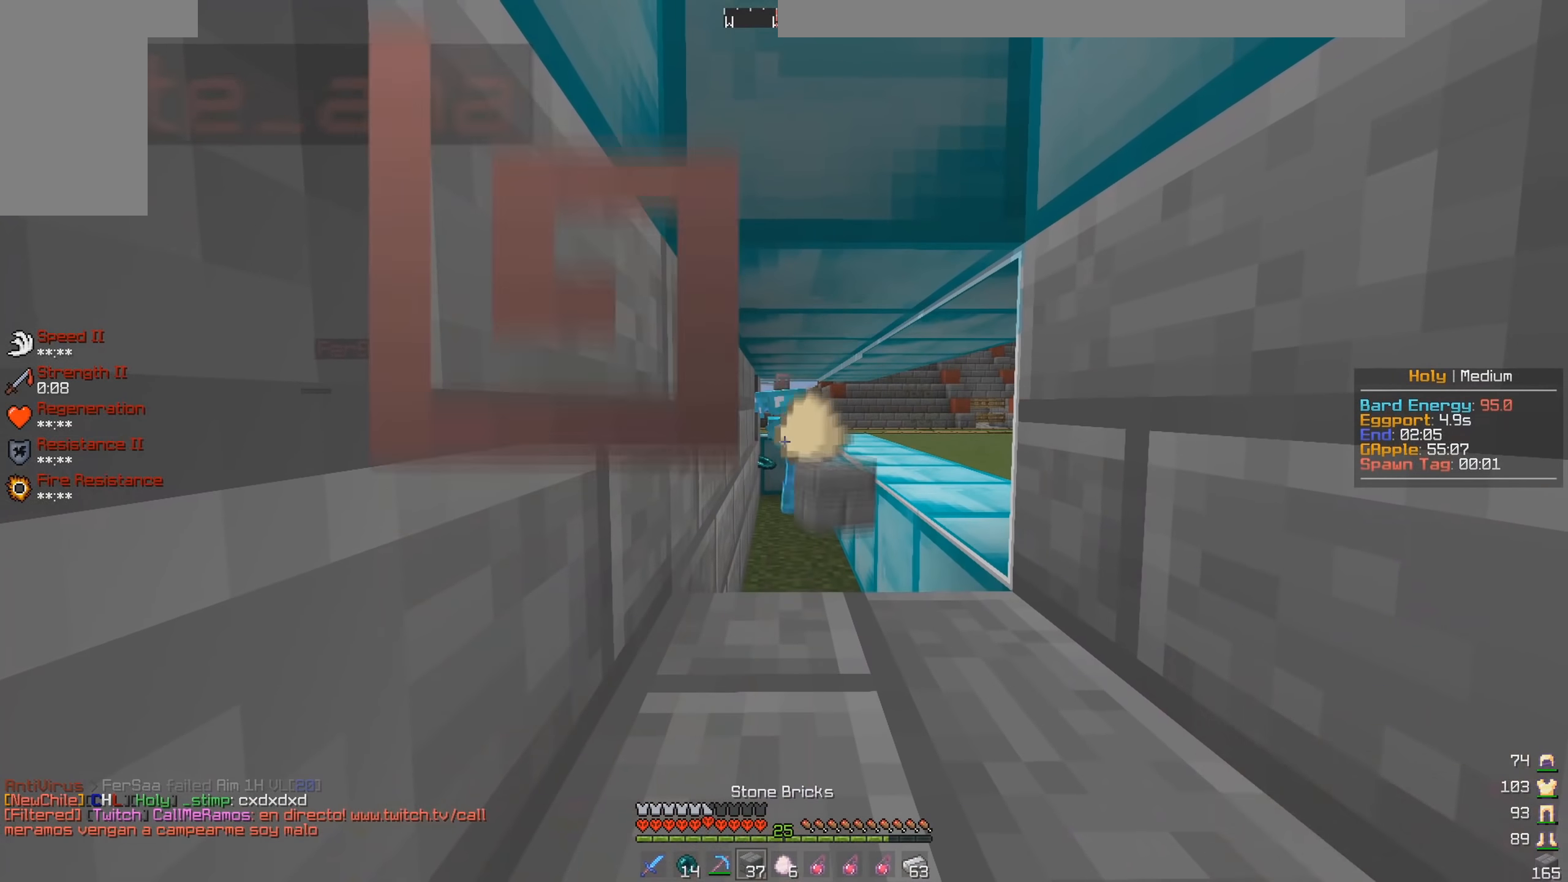
{"keys": ["w"], "mouse": [], "events": []}
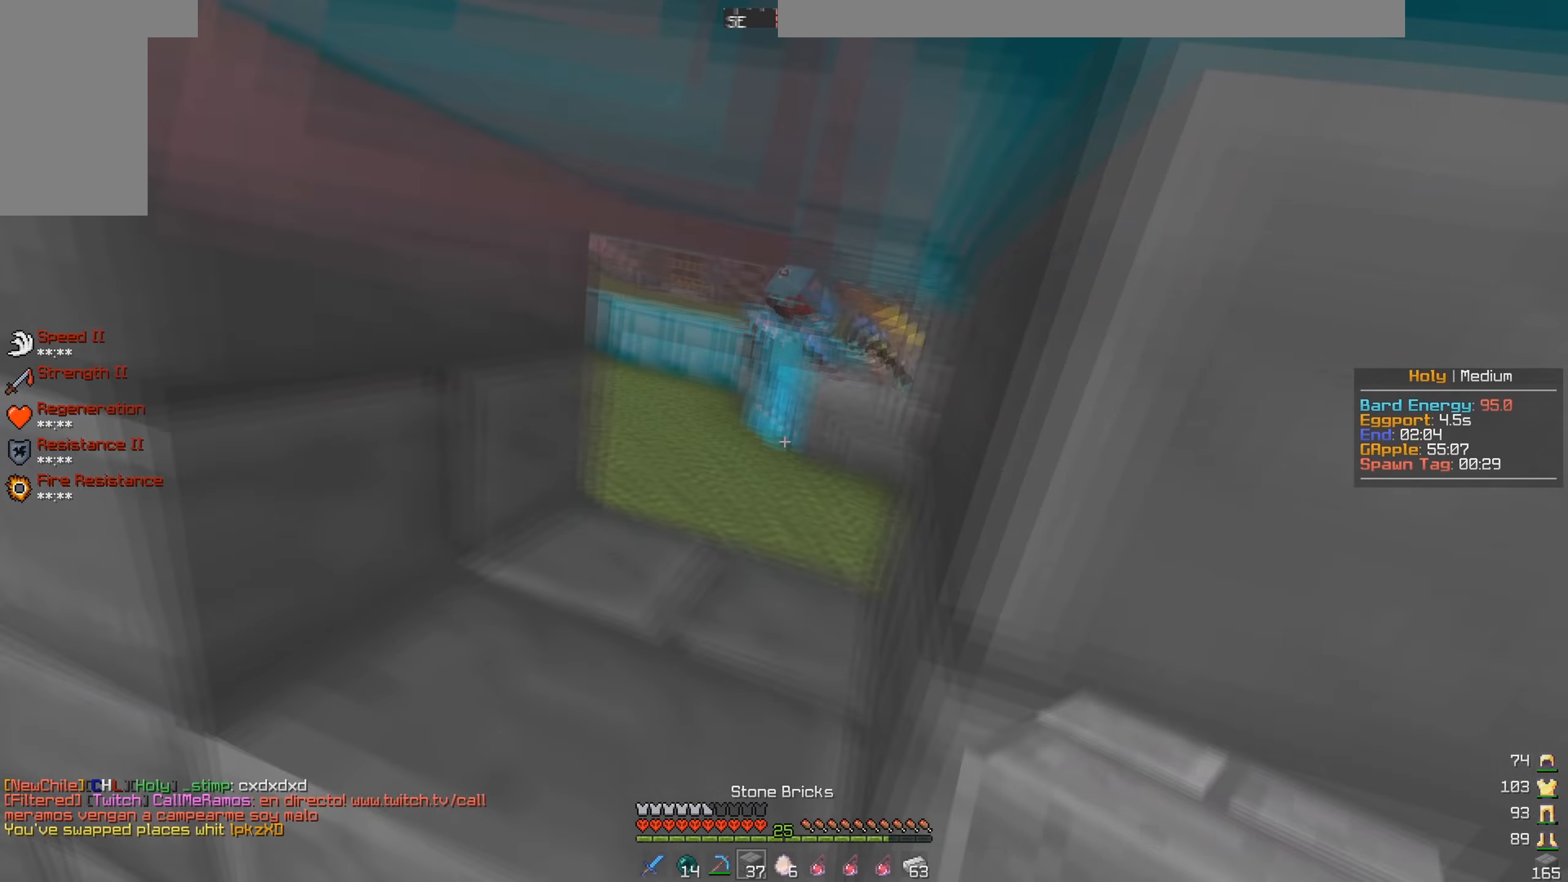
{"keys": ["w"], "mouse": [], "events": [[83, "a", "down"], [233, "a", "up"]]}
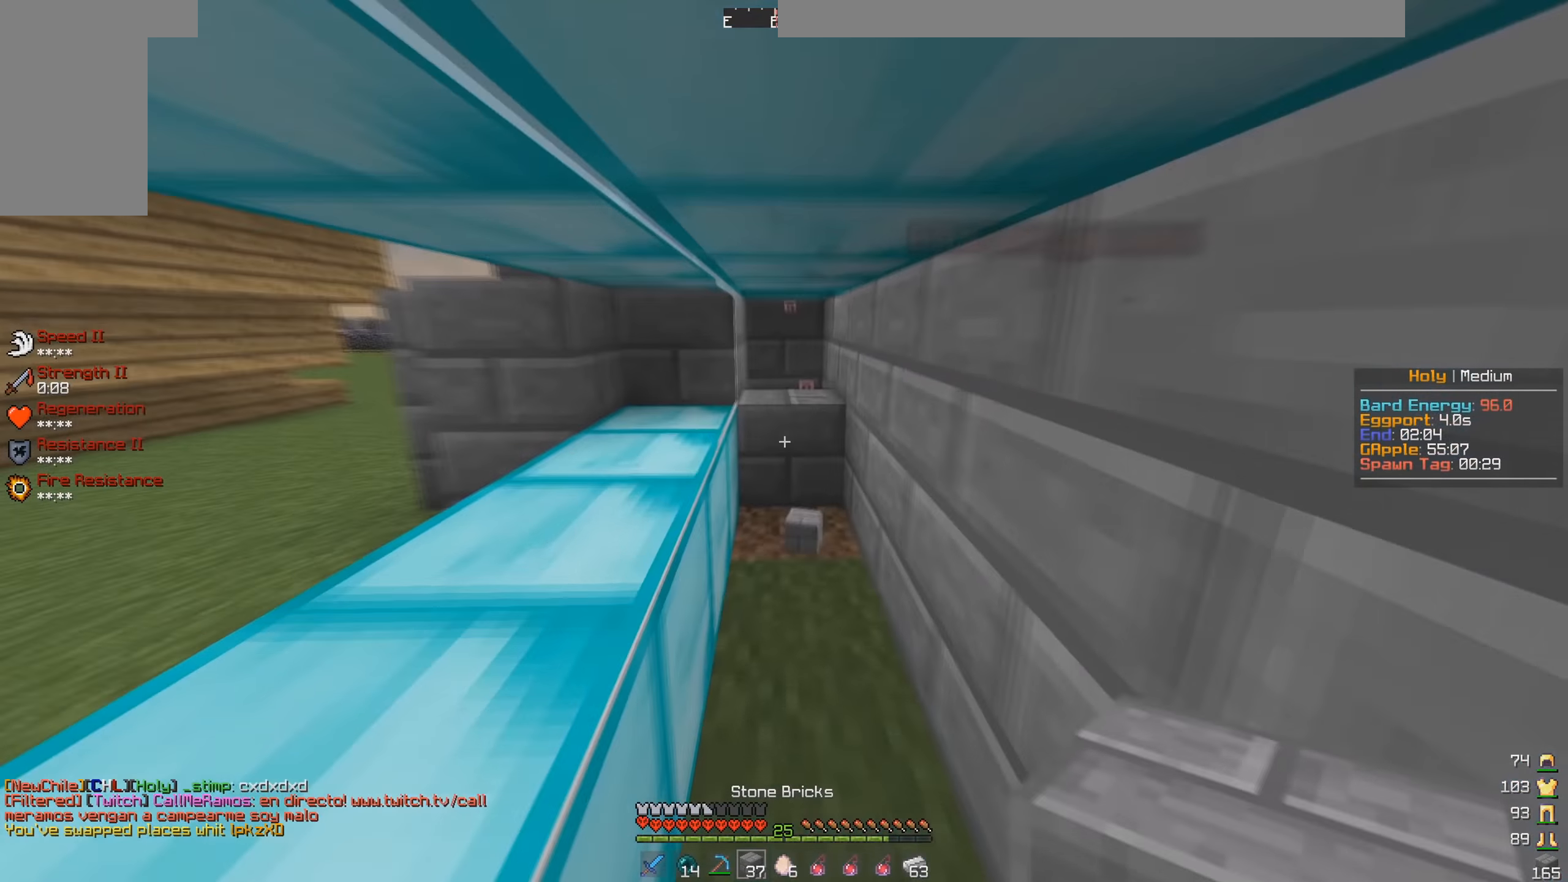
{"keys": ["w"], "mouse": [], "events": [[383, "mouse_right", "down"], [500, "mouse_right", "up"]]}
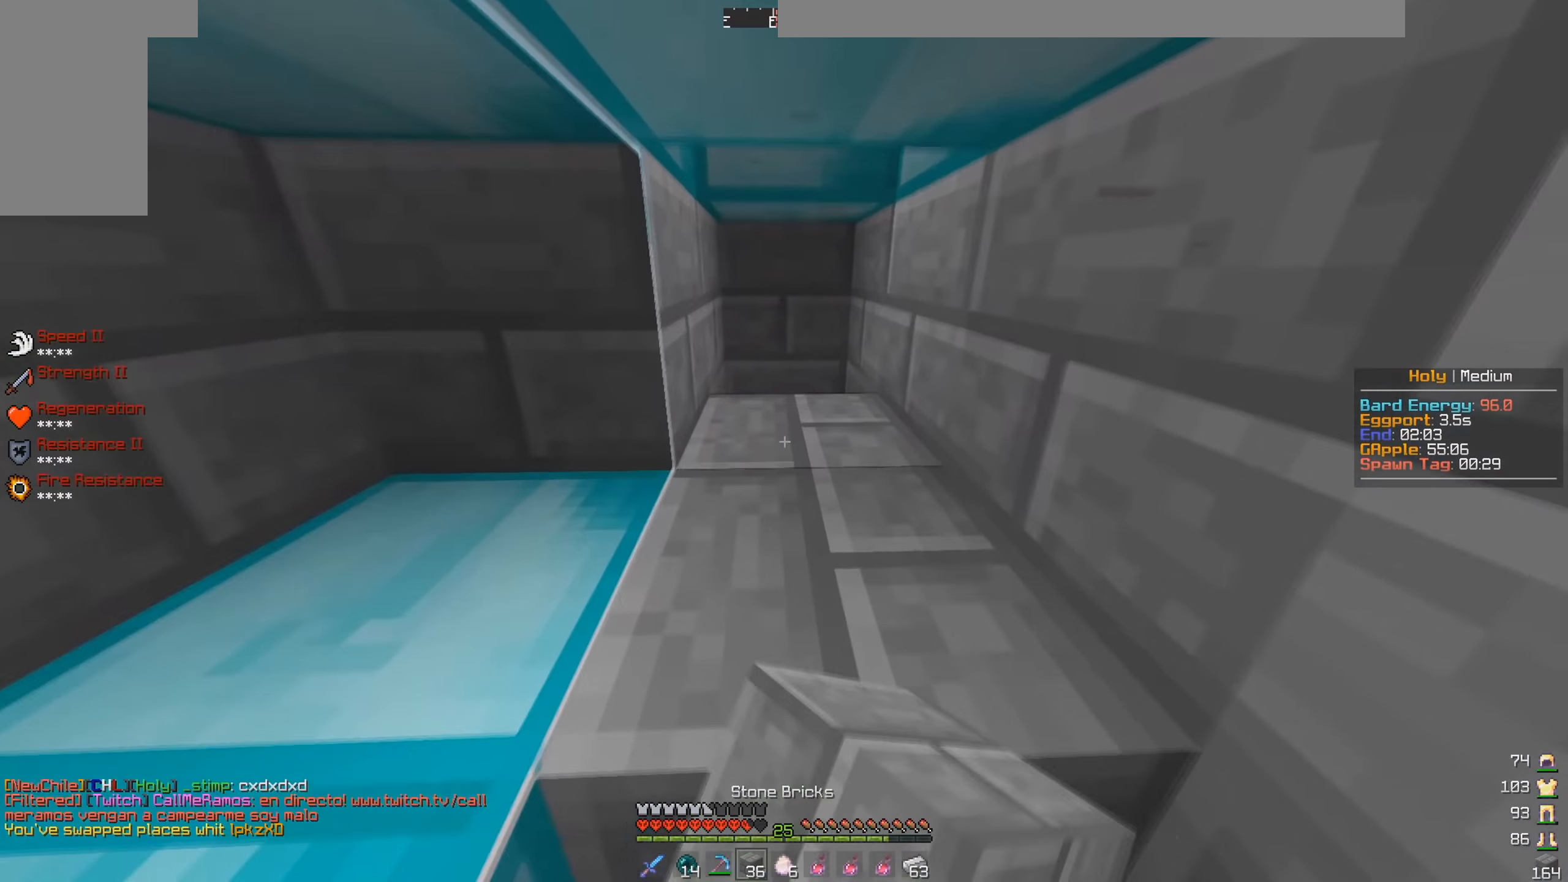
{"keys": ["a", "w"], "mouse": [], "events": [[300, "mouse_right", "down"], [433, "a", "down"], [433, "mouse_right", "up"]]}
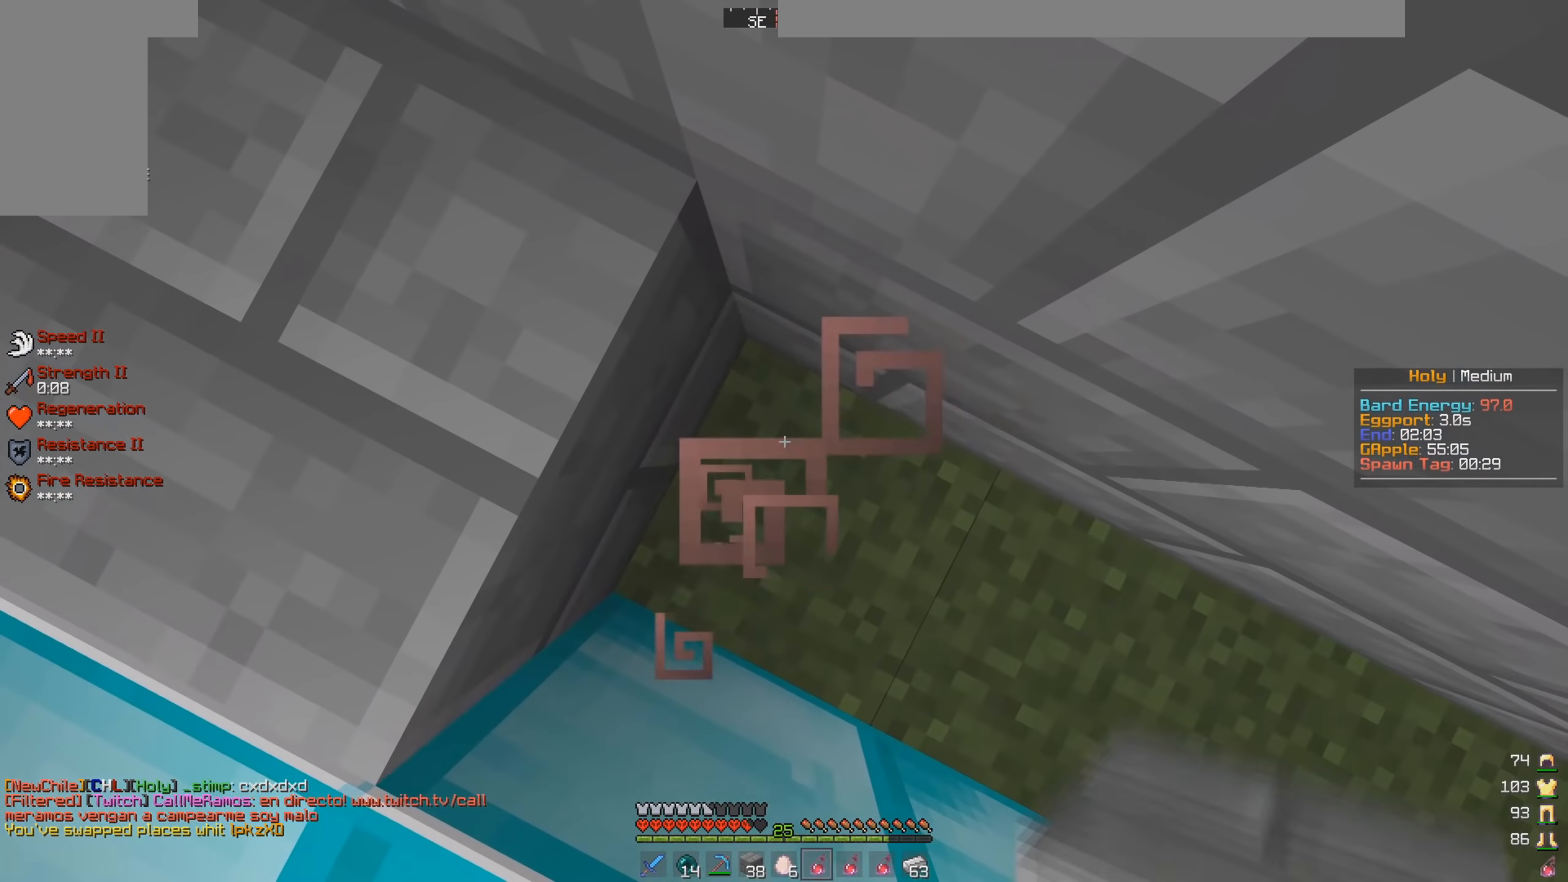
{"keys": ["w"], "mouse": [], "events": [[16, "mouse_right", "down"], [50, "a", "up"], [150, "mouse_right", "up"], [200, "mouse_right", "down"], [333, "mouse_right", "up"]]}
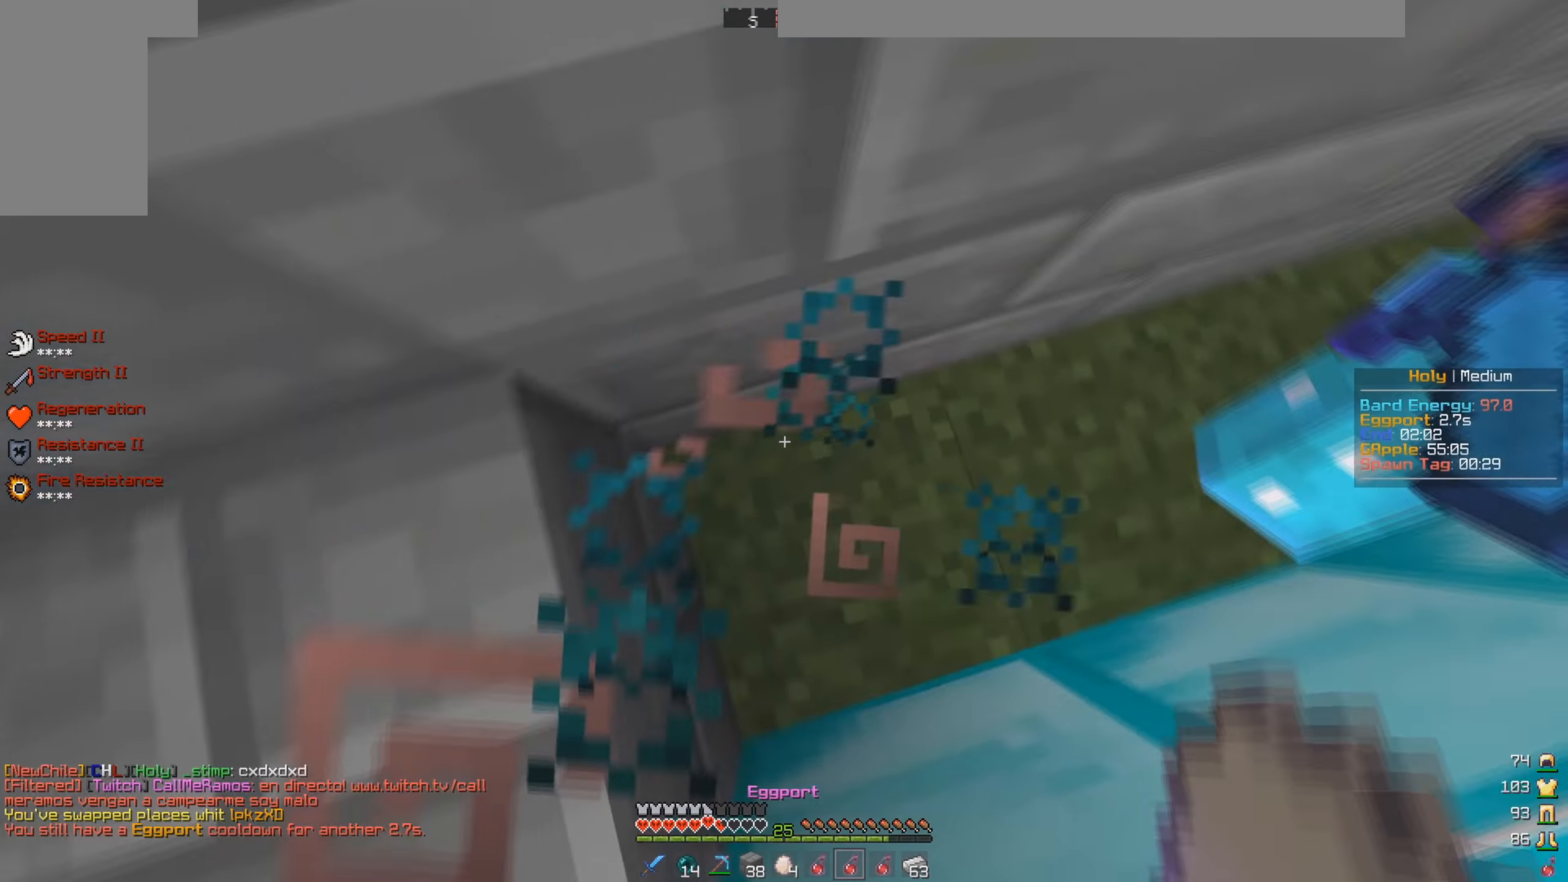
{"keys": ["w"], "mouse": [], "events": [[100, "mouse_right", "down"], [250, "mouse_right", "up"]]}